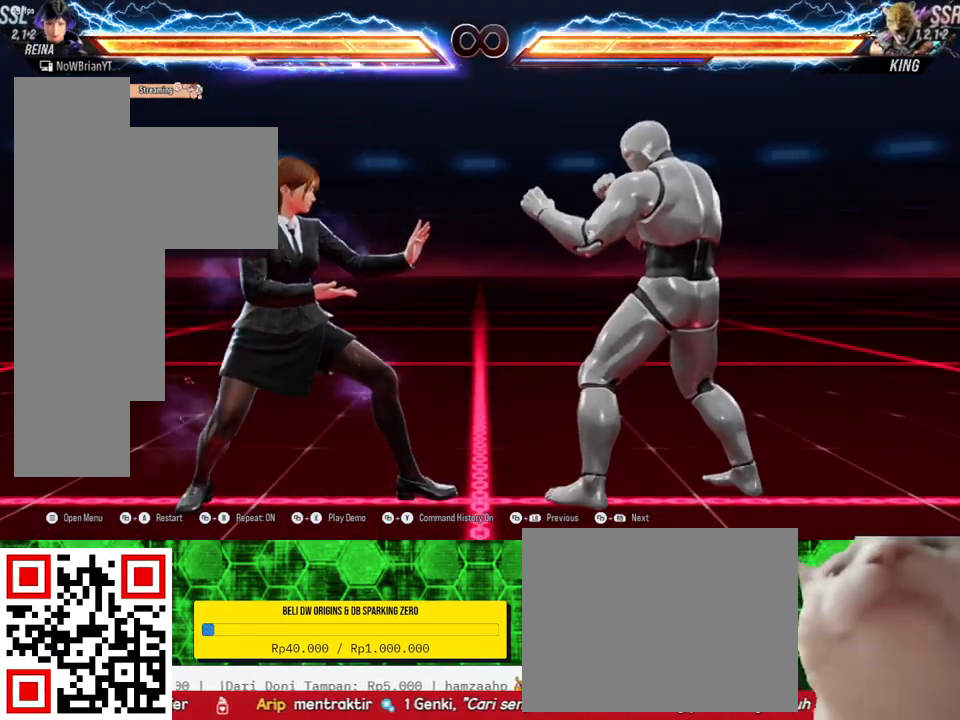
Gameplay with a controller (PlayStation layout); each line is a JSON object with the inputs held at the frame after it. "events" lists button and stick changes between this image and that frame as [ms after this image, input, new state], when the widget could be followed in between. Not read: SELECT left_stick.
{"buttons": [], "right_stick": "center", "events": []}
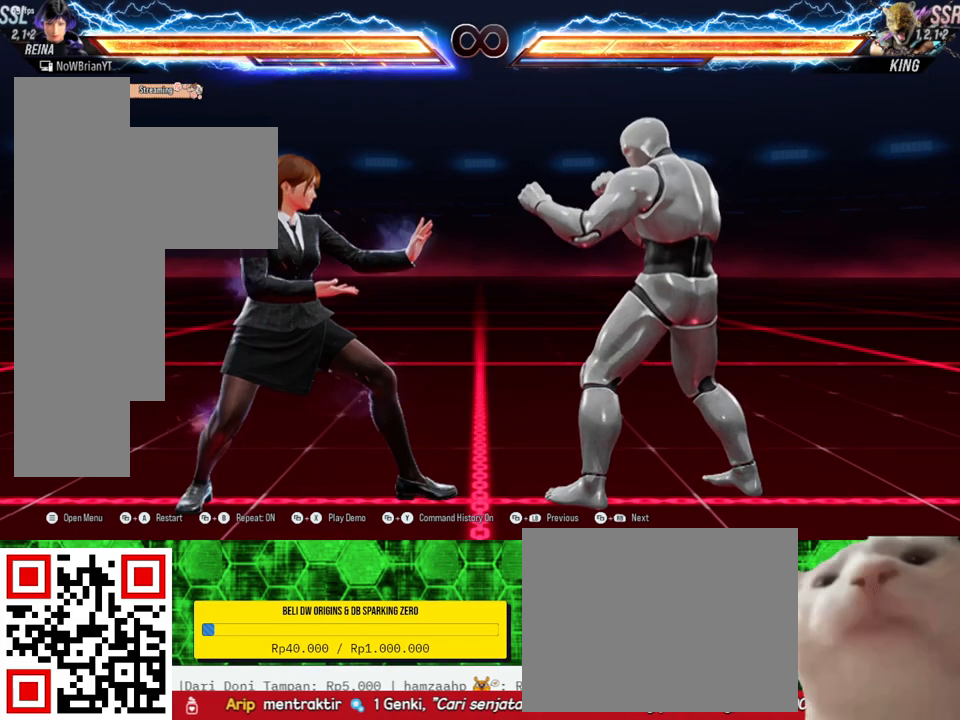
{"buttons": [], "right_stick": "center", "events": []}
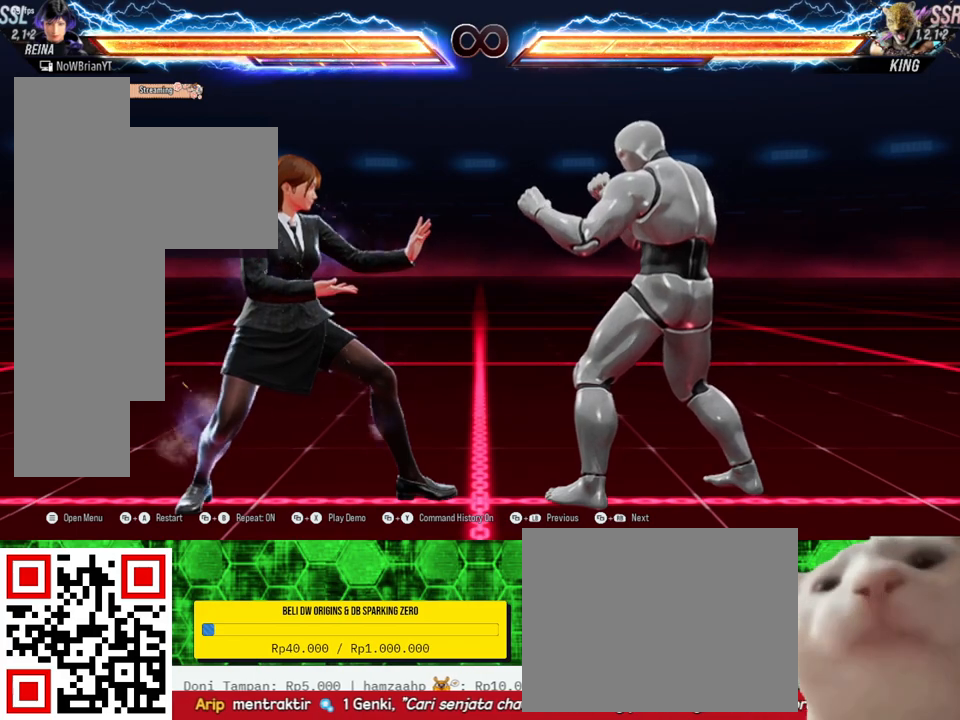
{"buttons": [], "right_stick": "center", "events": []}
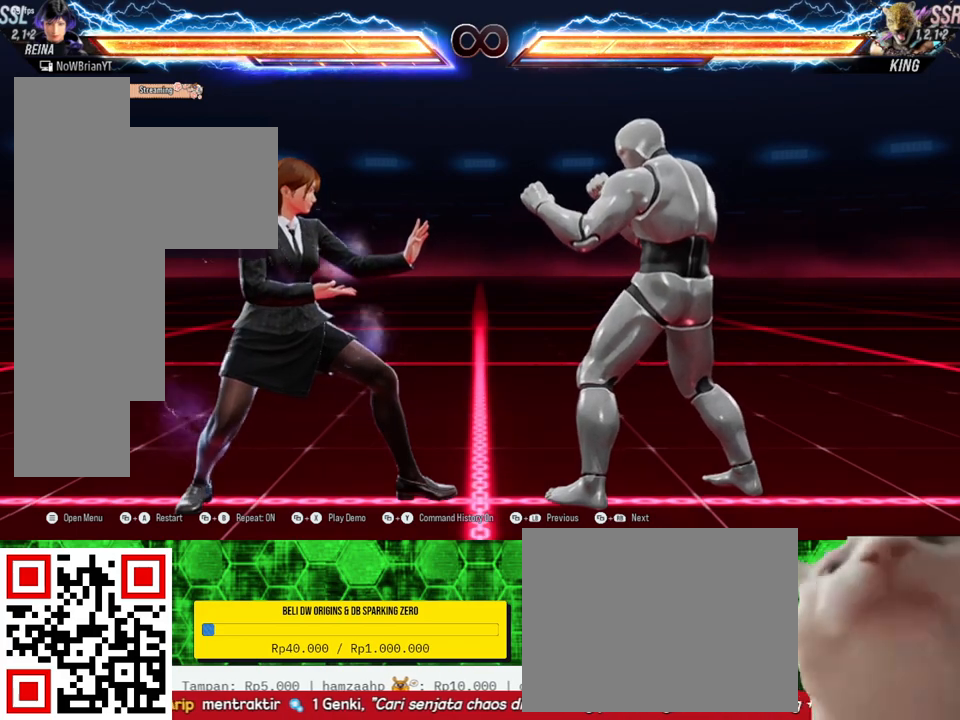
{"buttons": [], "right_stick": "center", "events": []}
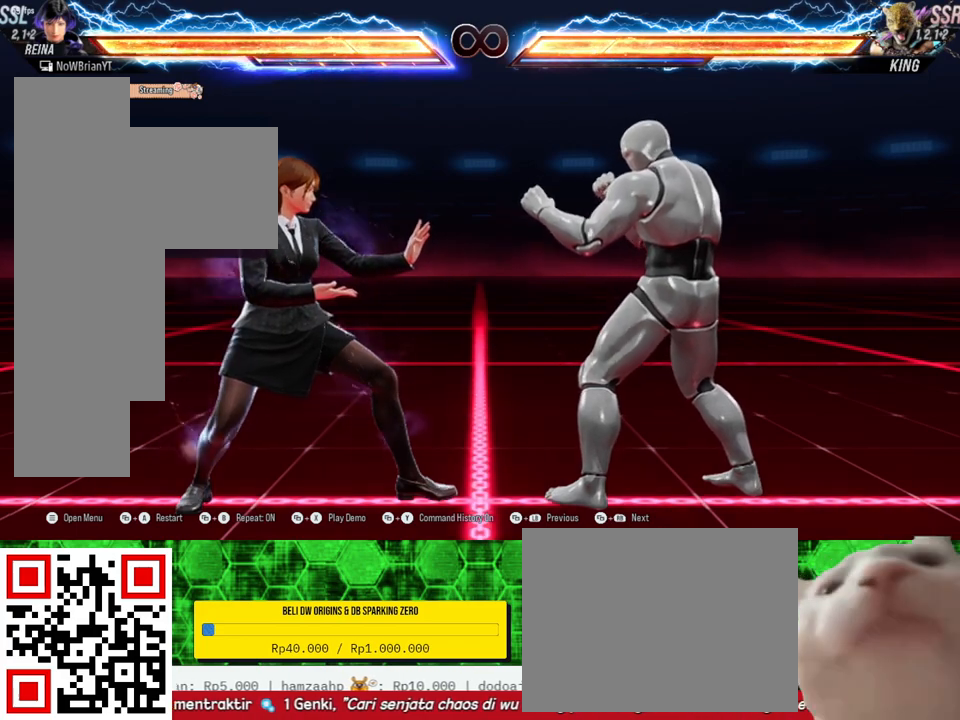
{"buttons": [], "right_stick": "center", "events": []}
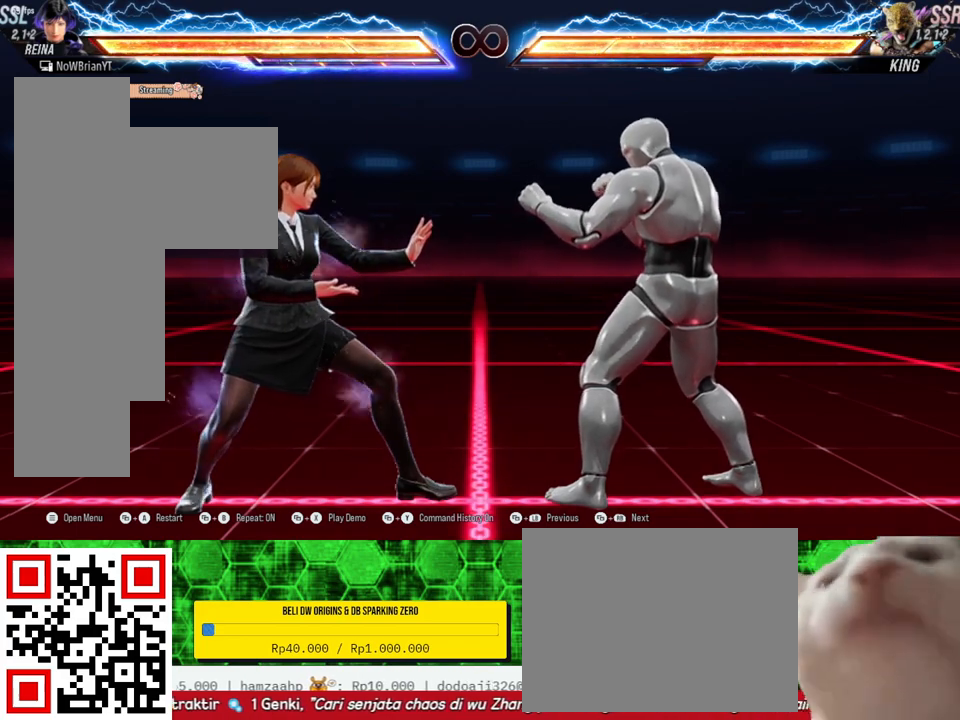
{"buttons": [], "right_stick": "center", "events": []}
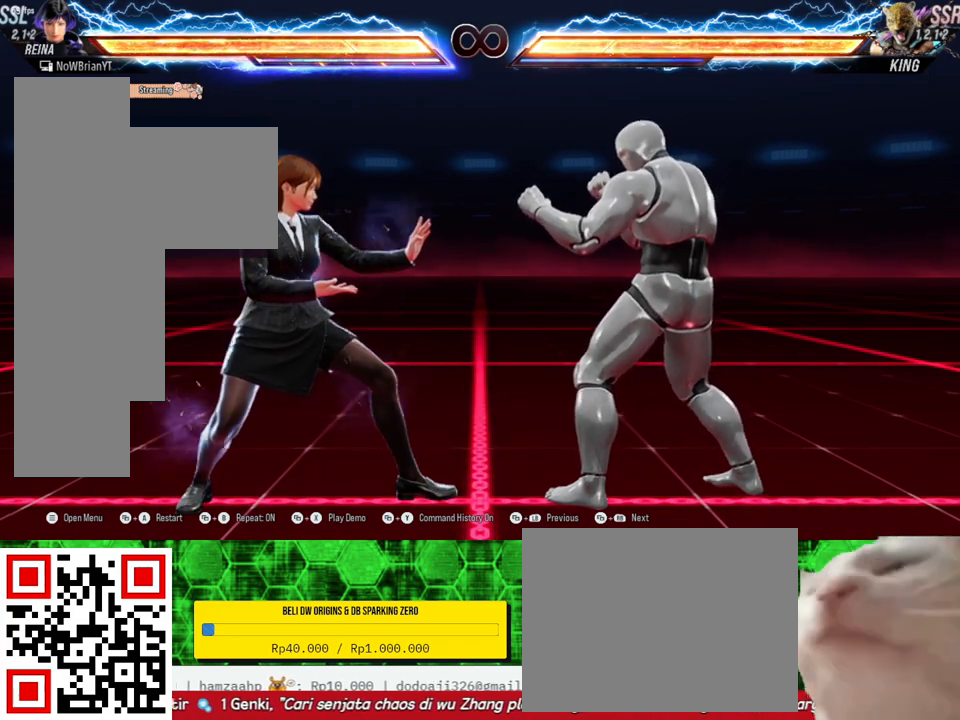
{"buttons": [], "right_stick": "center", "events": [[100, "R3", "down"], [233, "R3", "up"]]}
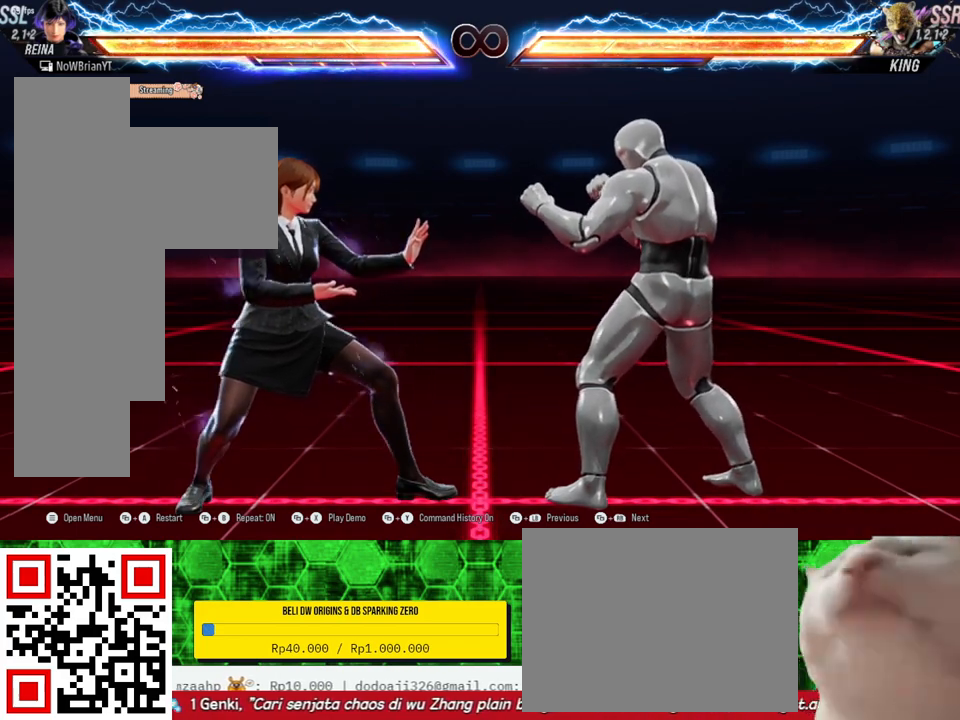
{"buttons": ["L3"], "right_stick": "center", "events": [[33, "R3", "down"], [133, "R3", "up"], [233, "R3", "down"], [333, "R3", "up"], [467, "L3", "down"]]}
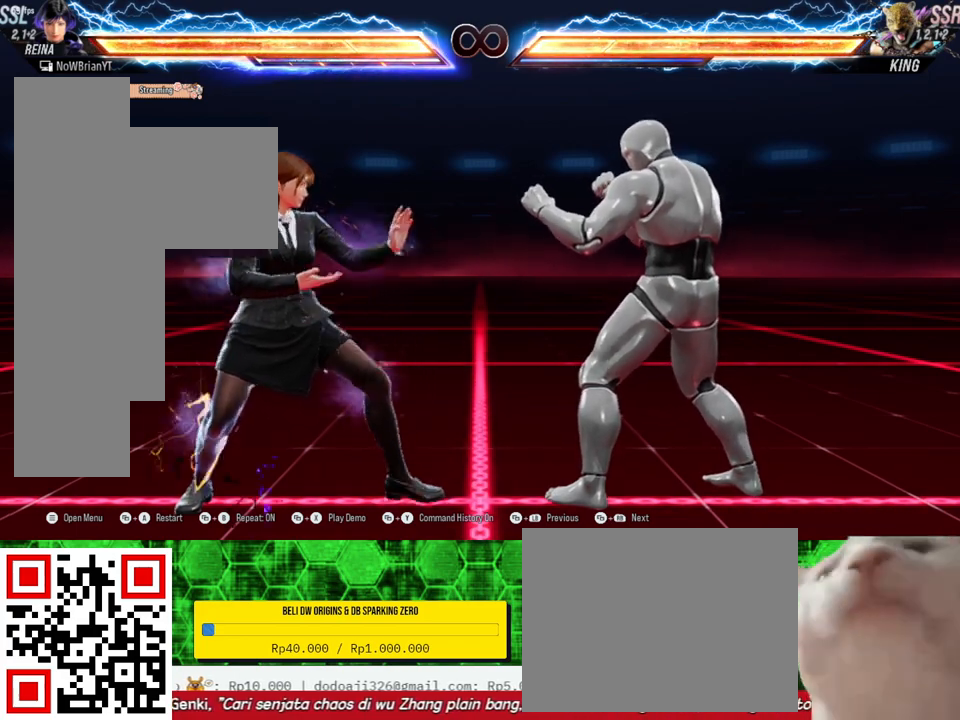
{"buttons": [], "right_stick": "center", "events": [[133, "L3", "up"], [133, "R3", "down"], [267, "R3", "up"], [367, "L3", "down"], [500, "L3", "up"]]}
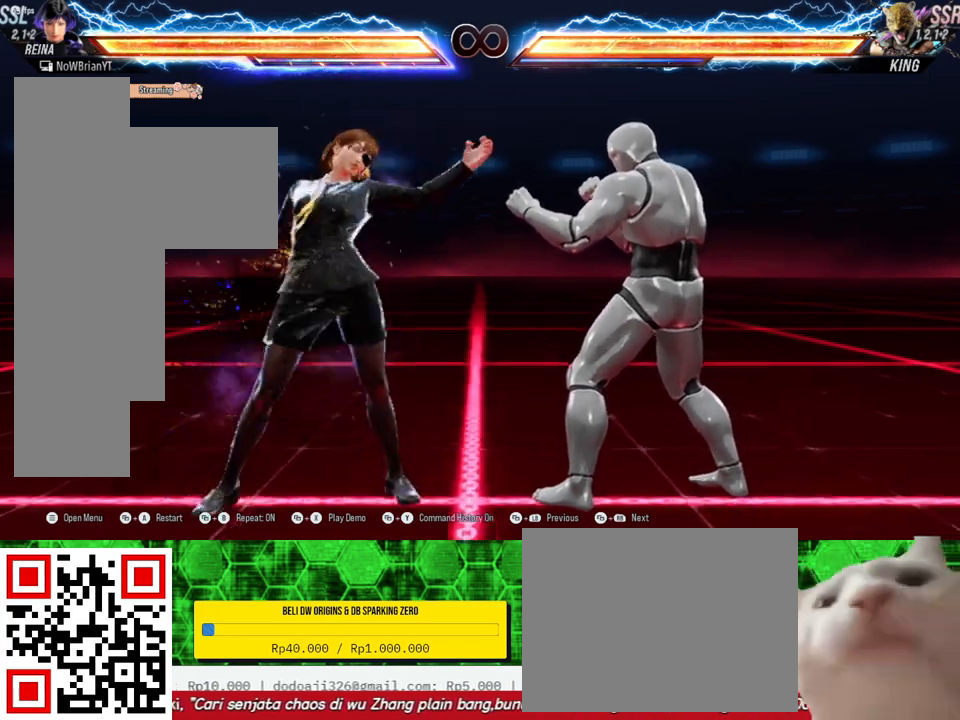
{"buttons": ["R3"], "right_stick": "center", "events": [[33, "R3", "down"], [133, "R3", "up"], [200, "L3", "down"], [333, "L3", "up"], [433, "R3", "down"]]}
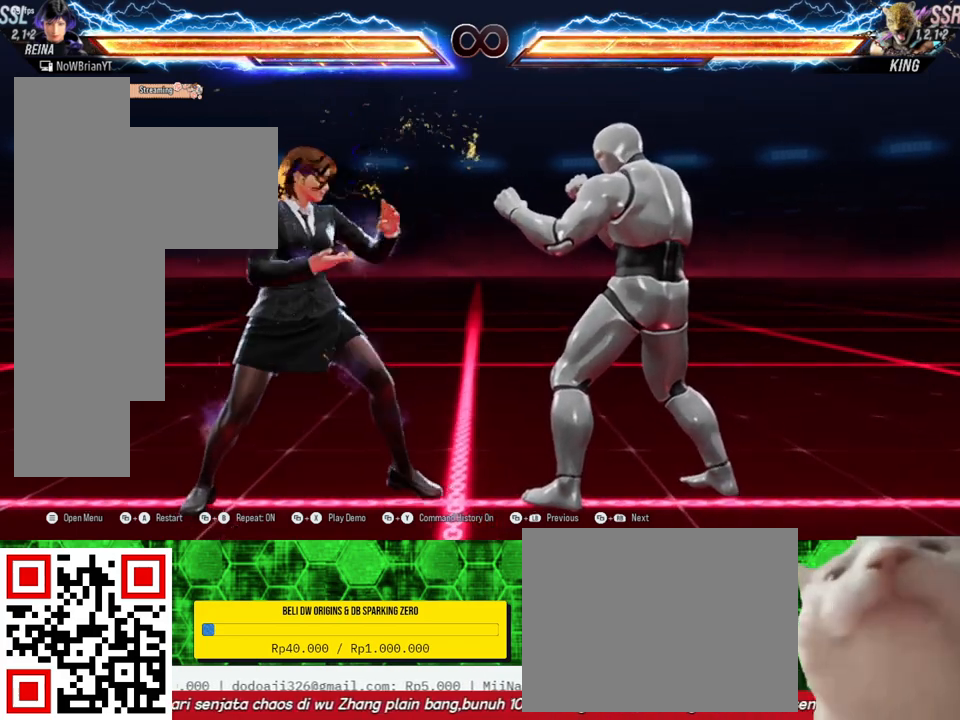
{"buttons": [], "right_stick": "center", "events": [[33, "R3", "up"], [67, "L3", "down"], [167, "L3", "up"], [200, "R3", "down"], [300, "R3", "up"]]}
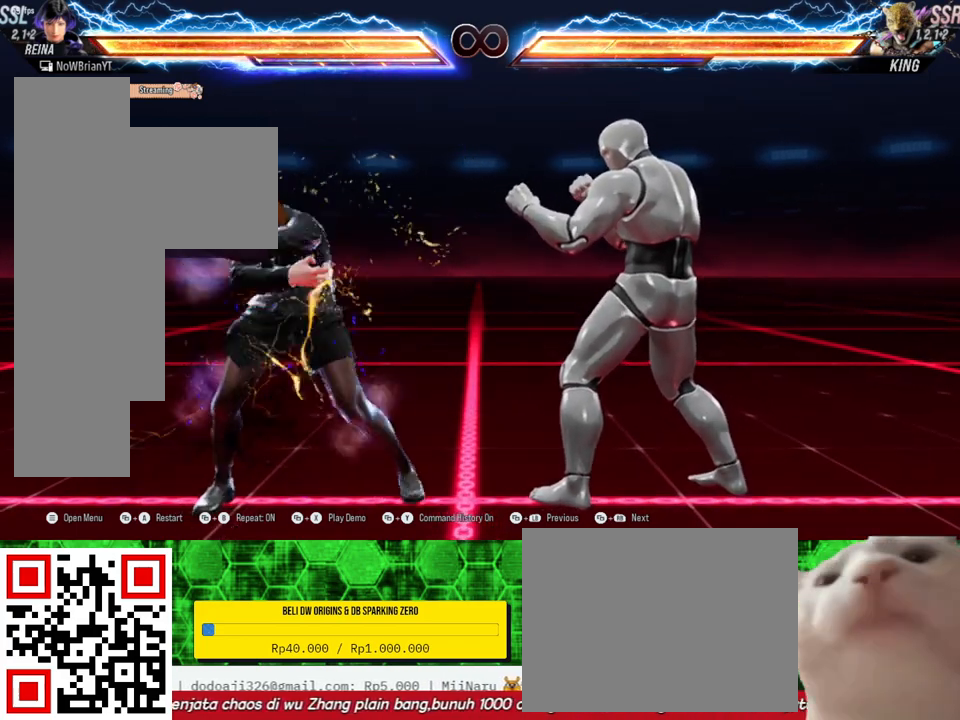
{"buttons": [], "right_stick": "center", "events": [[367, "CROSS", "down"], [467, "CROSS", "up"]]}
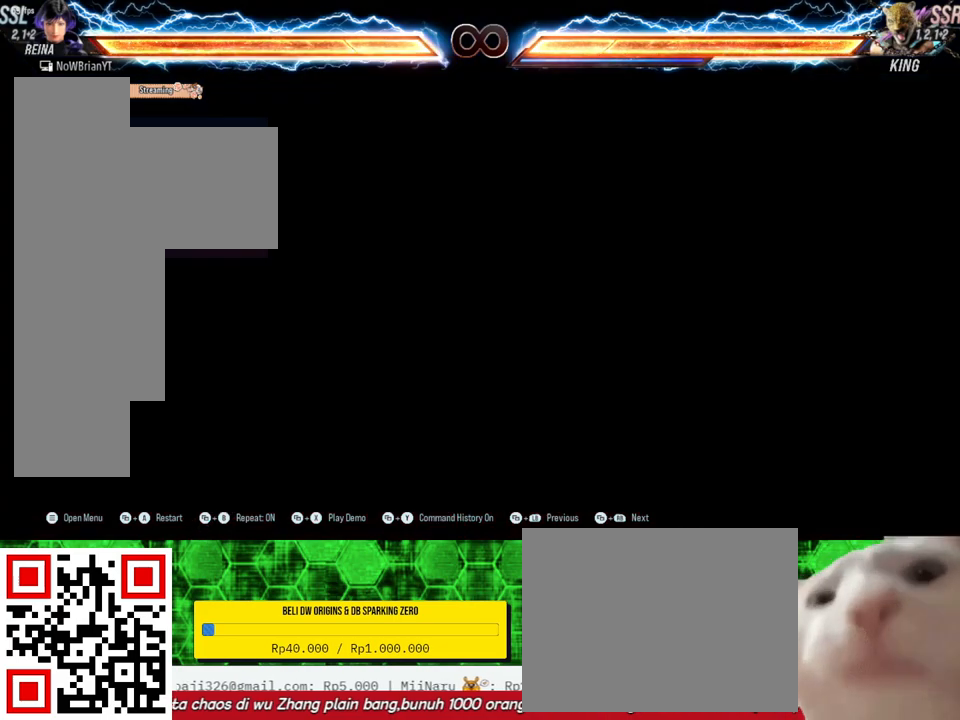
{"buttons": [], "right_stick": "center", "events": []}
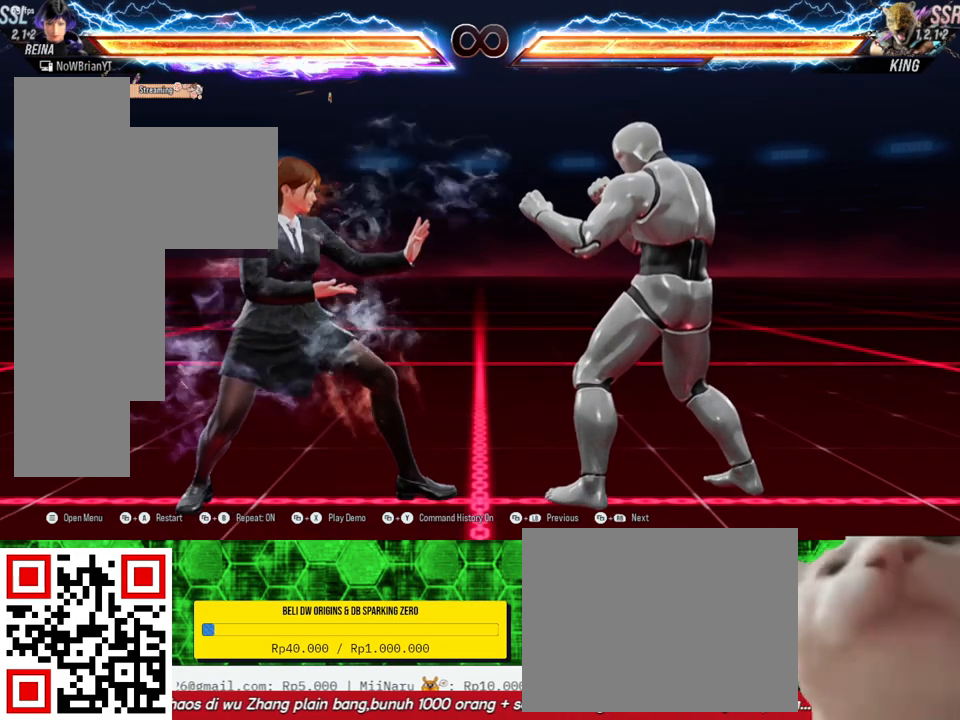
{"buttons": [], "right_stick": "center", "events": [[133, "START", "down"], [300, "START", "up"]]}
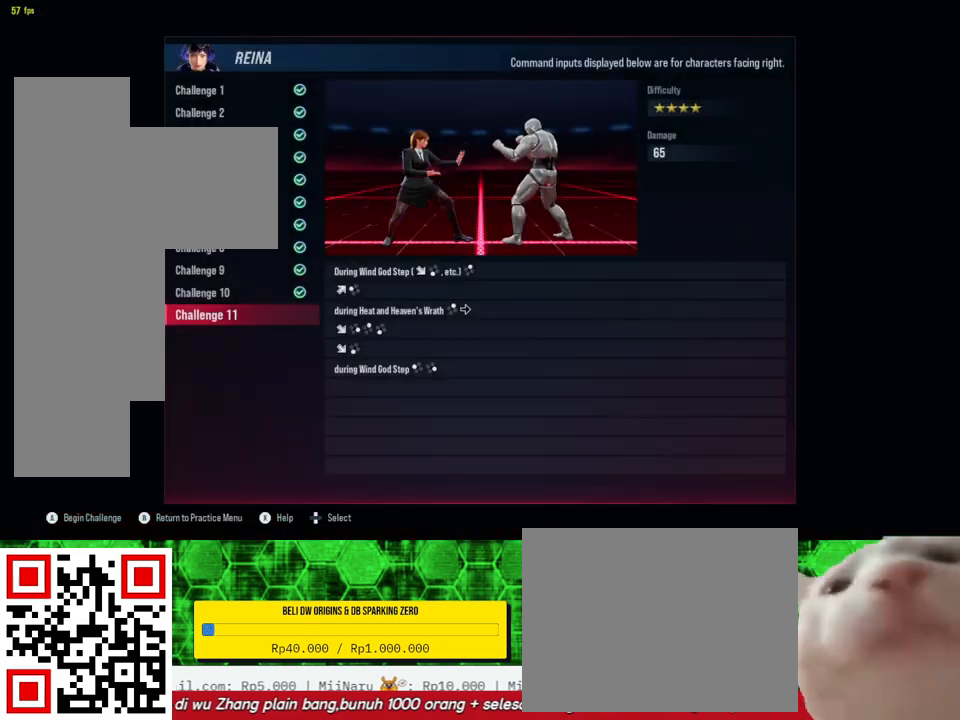
{"buttons": [], "right_stick": "center", "events": []}
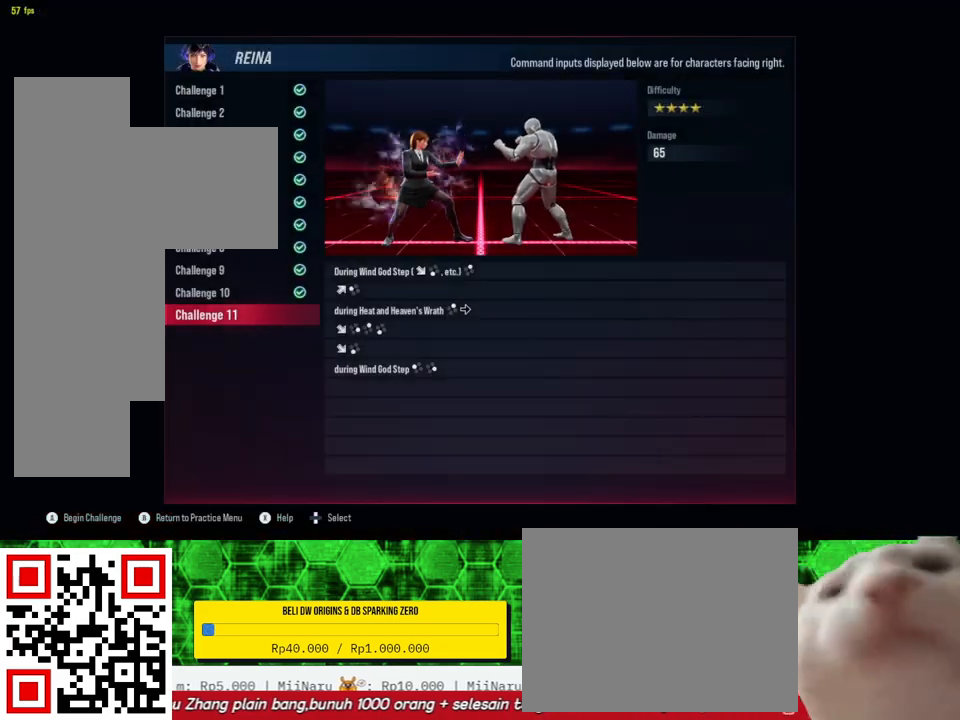
{"buttons": [], "right_stick": "center", "events": []}
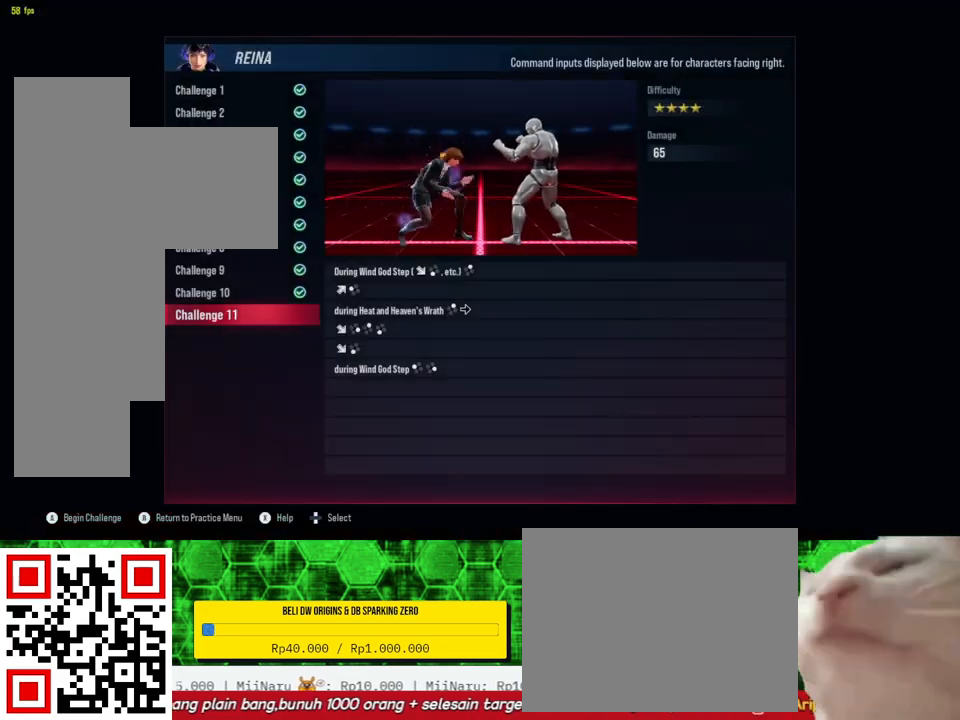
{"buttons": ["DPAD_UP"], "right_stick": "center", "events": [[433, "DPAD_UP", "down"]]}
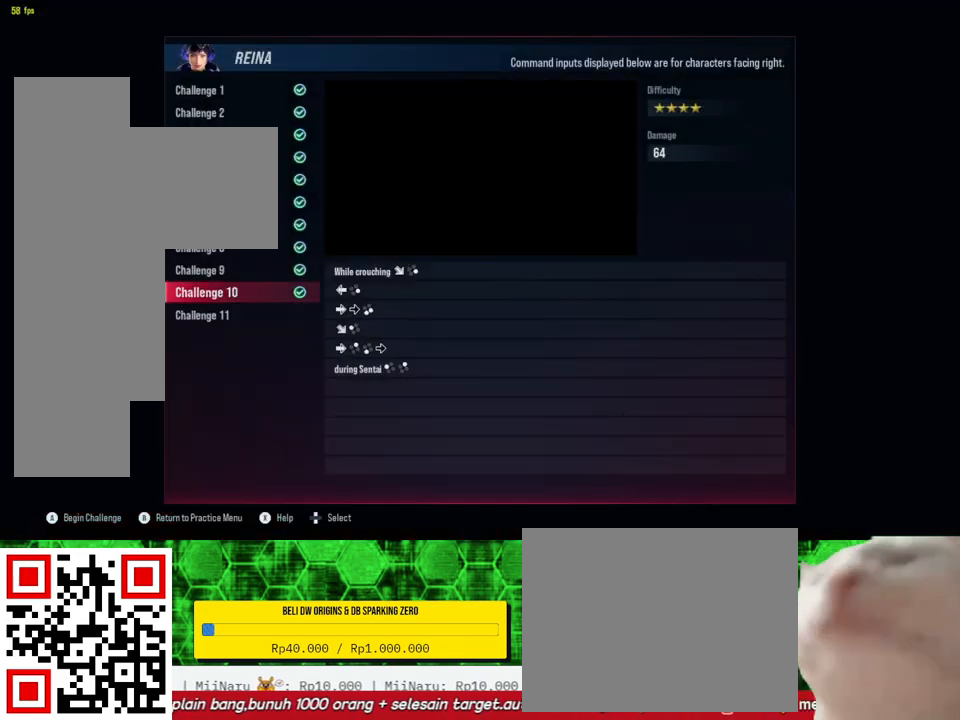
{"buttons": [], "right_stick": "center", "events": [[33, "DPAD_UP", "up"], [367, "DPAD_DOWN", "down"], [467, "DPAD_DOWN", "up"]]}
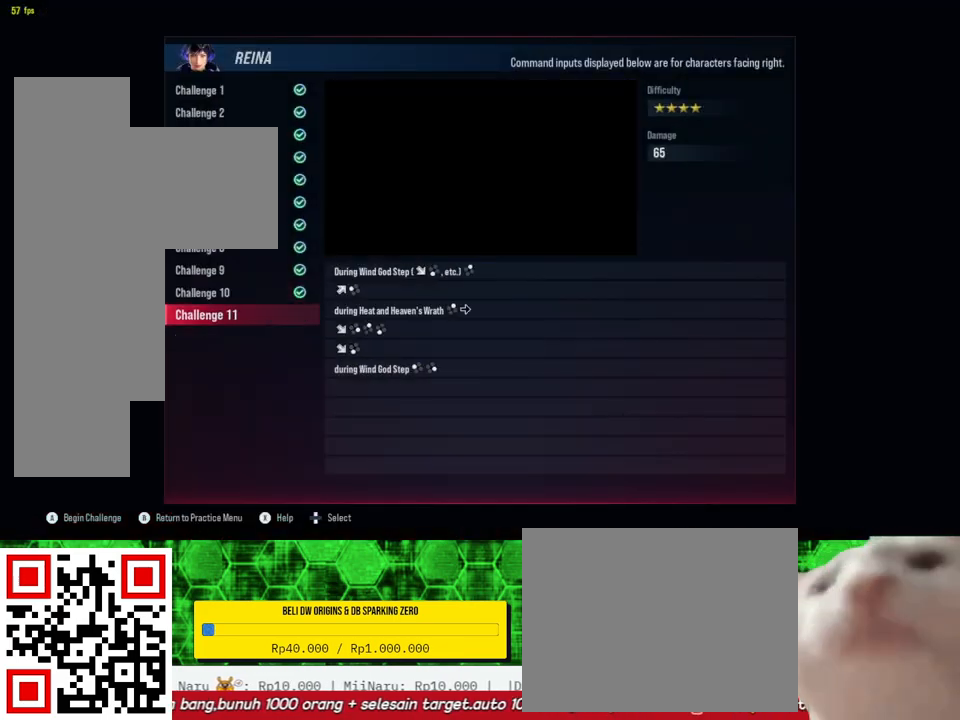
{"buttons": [], "right_stick": "center", "events": [[333, "CROSS", "down"], [467, "CROSS", "up"]]}
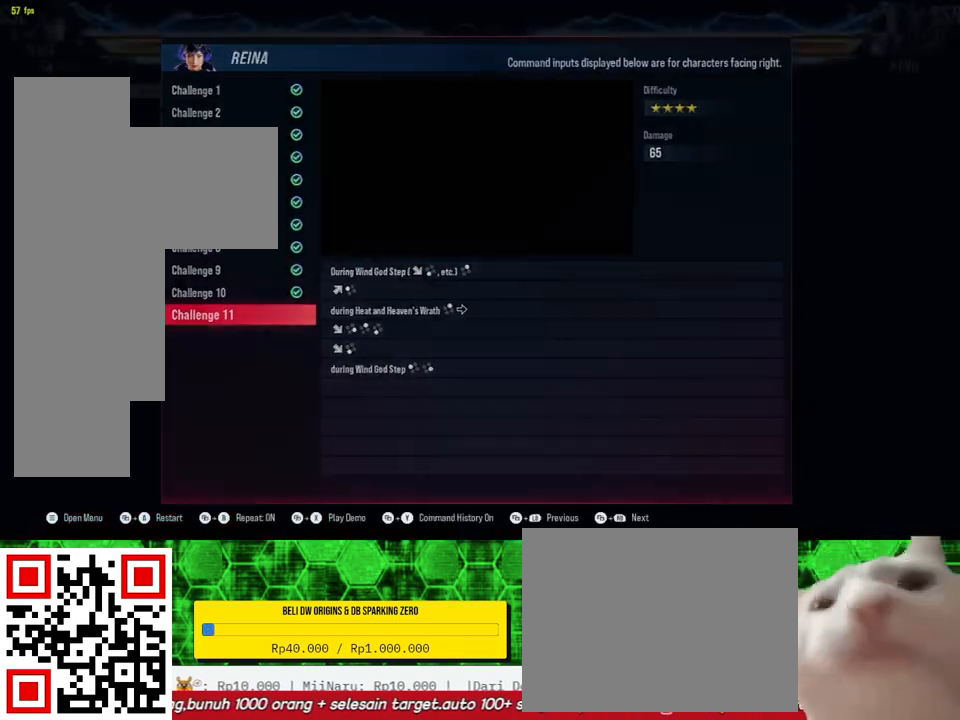
{"buttons": [], "right_stick": "center", "events": []}
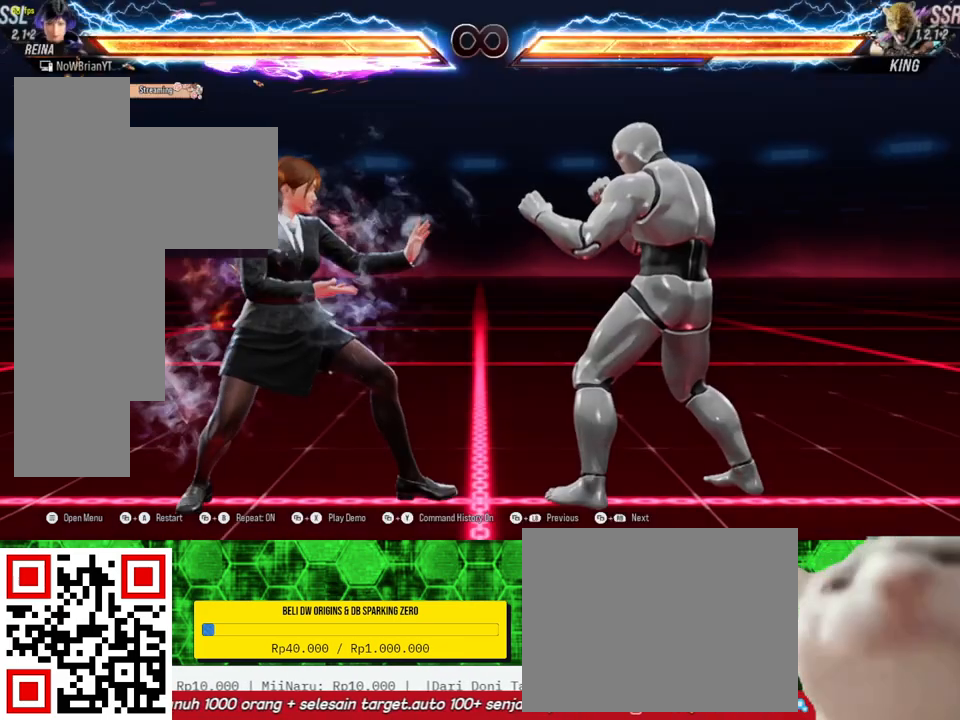
{"buttons": [], "right_stick": "center", "events": []}
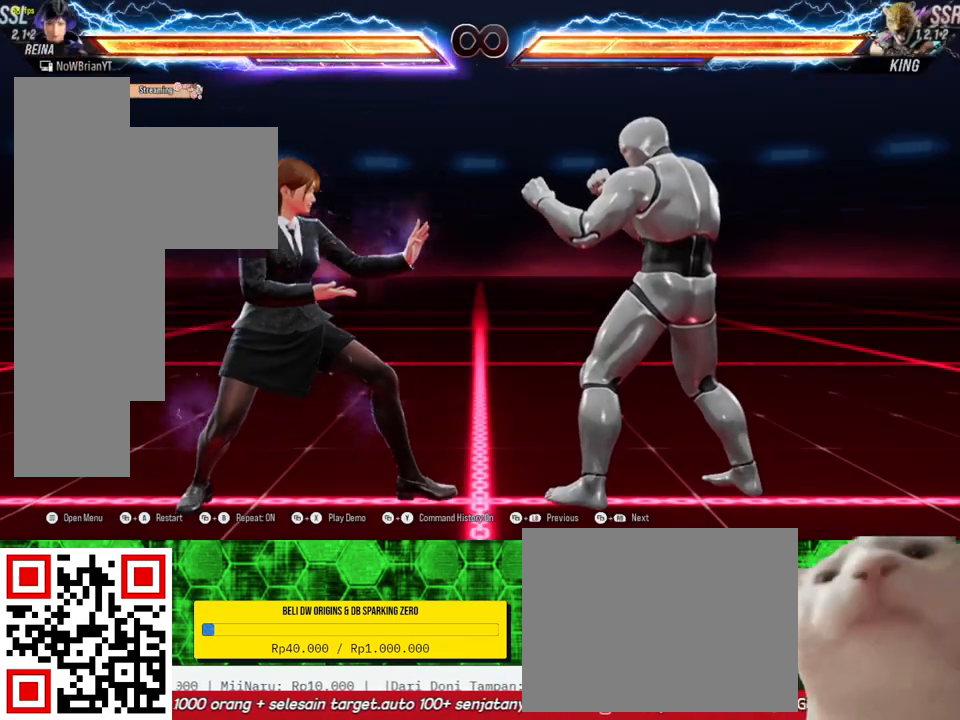
{"buttons": ["START"], "right_stick": "center", "events": [[433, "START", "down"]]}
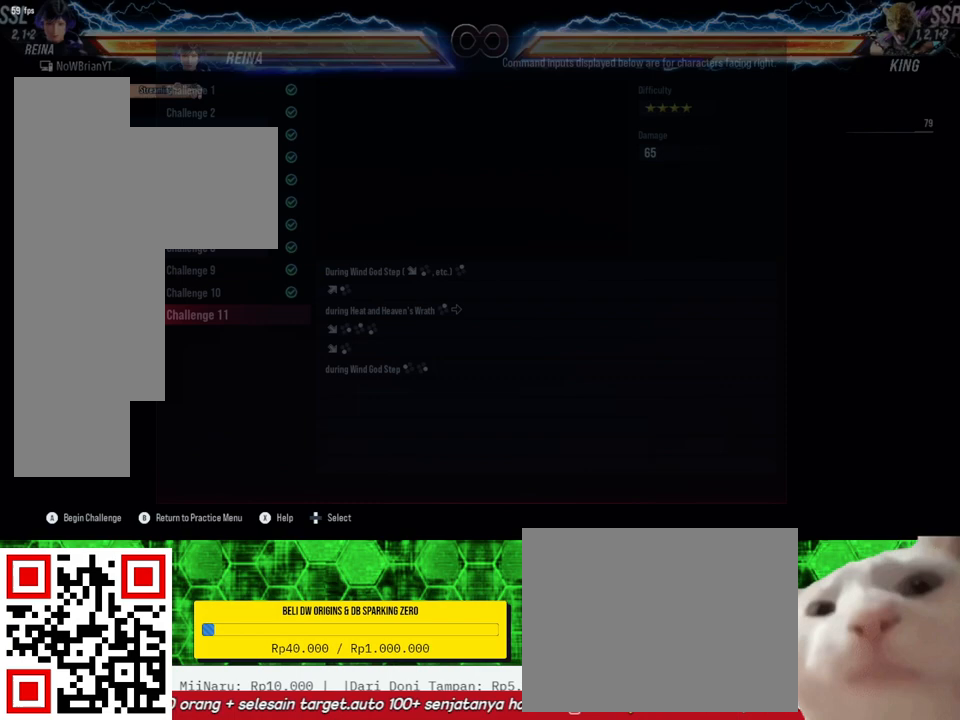
{"buttons": [], "right_stick": "center", "events": [[67, "START", "up"]]}
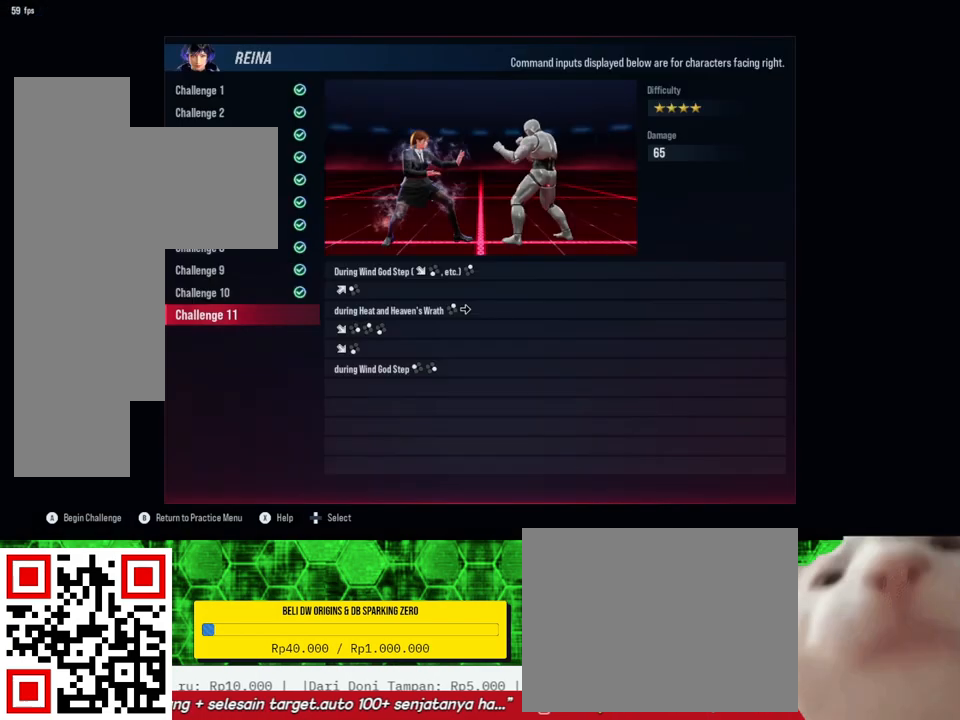
{"buttons": [], "right_stick": "center", "events": []}
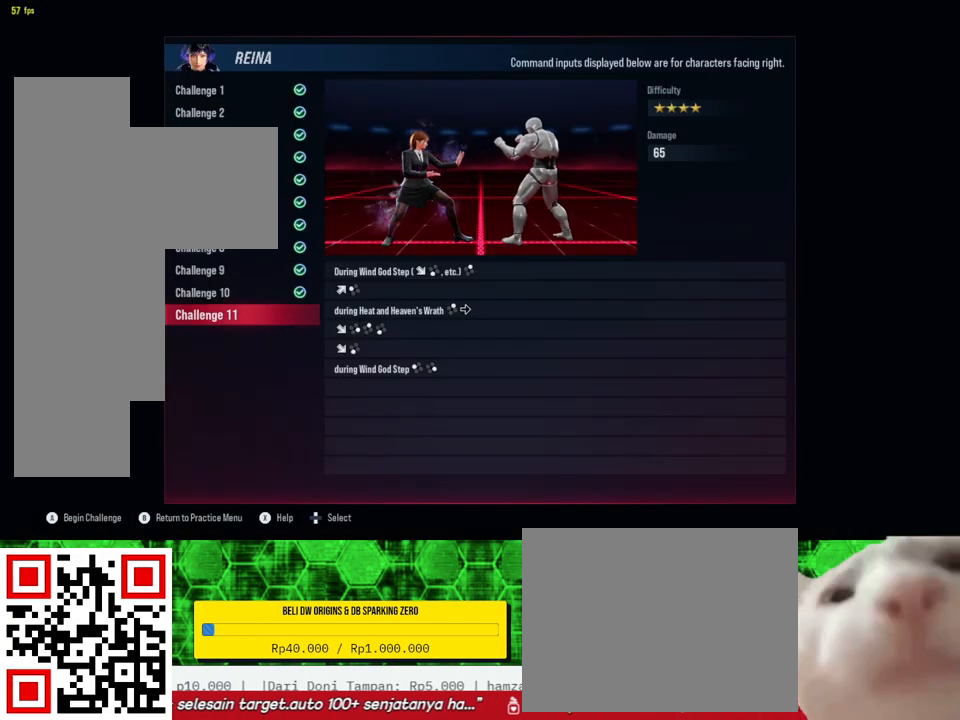
{"buttons": [], "right_stick": "center", "events": []}
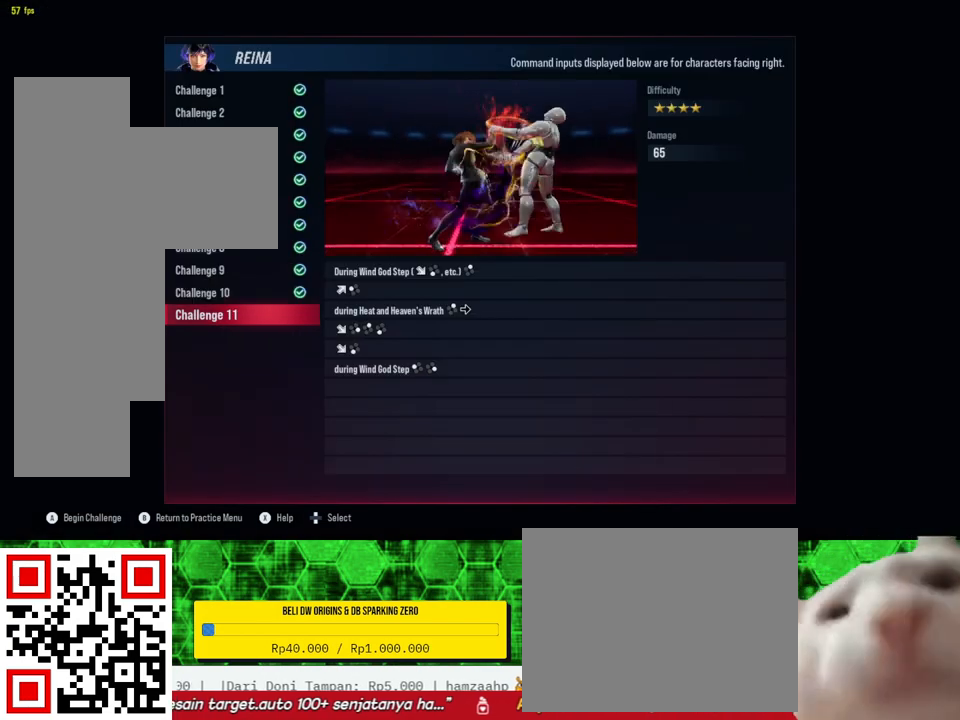
{"buttons": [], "right_stick": "center", "events": []}
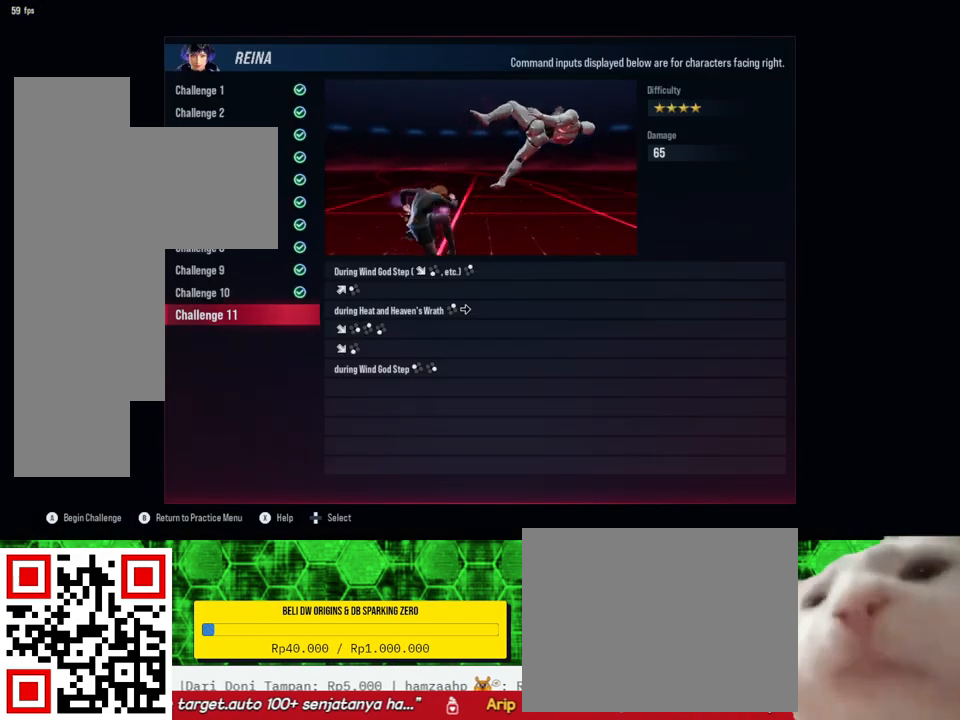
{"buttons": [], "right_stick": "center", "events": [[200, "START", "down"], [367, "START", "up"]]}
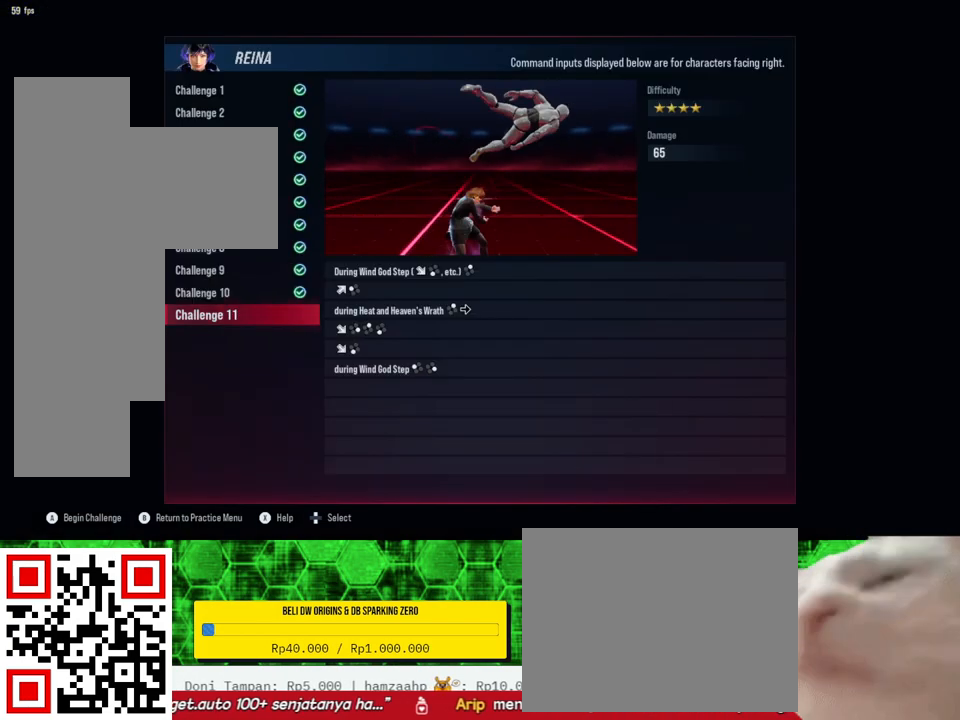
{"buttons": [], "right_stick": "center", "events": [[100, "CIRCLE", "down"], [233, "CIRCLE", "up"]]}
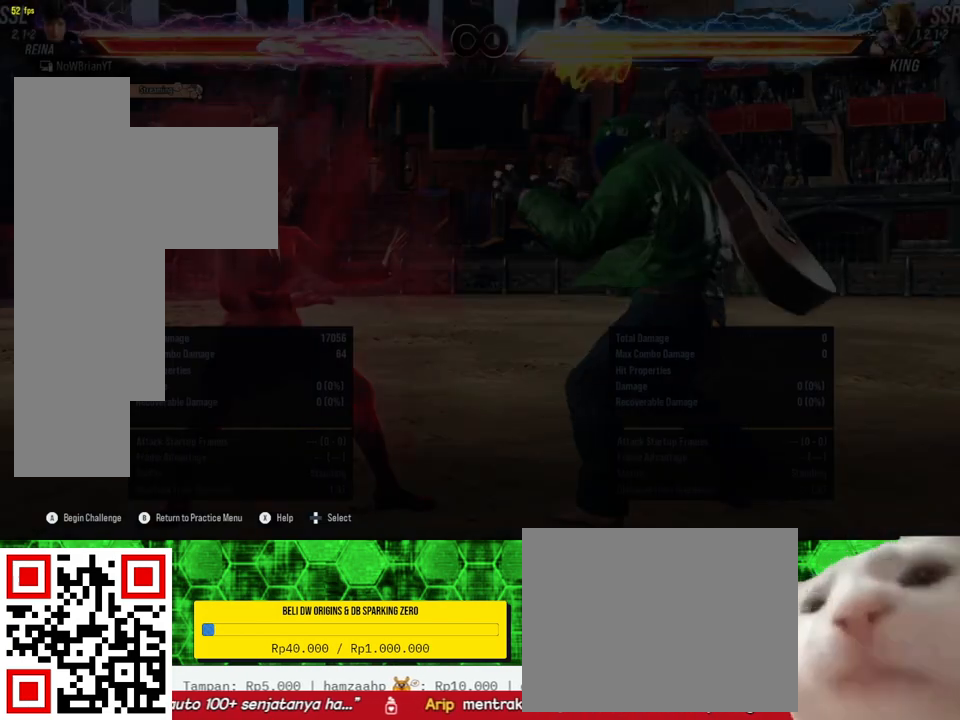
{"buttons": ["CIRCLE"], "right_stick": "center", "events": [[433, "CIRCLE", "down"]]}